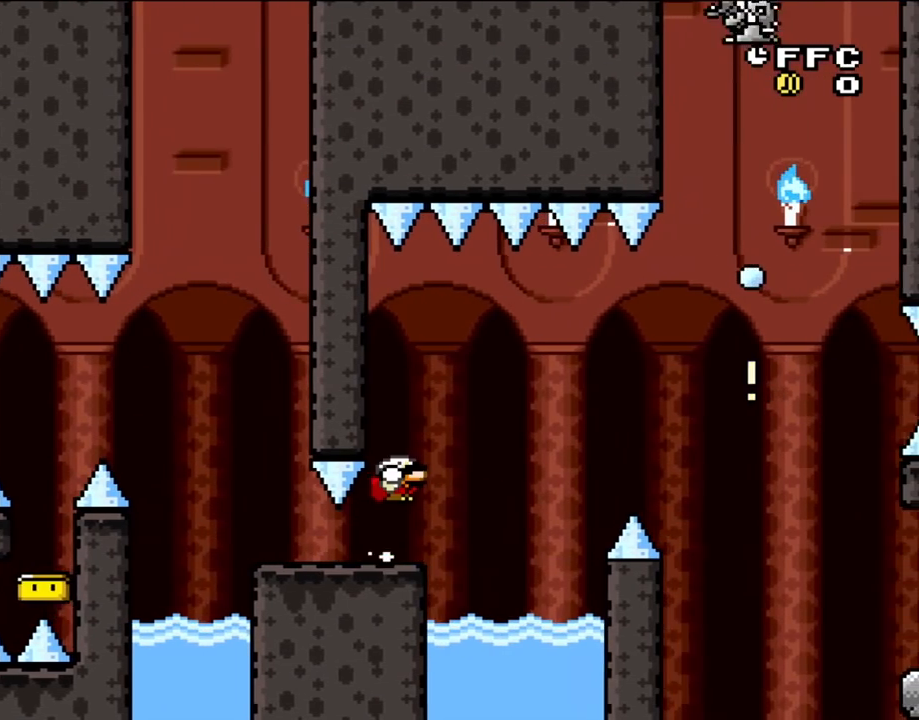
Gameplay with a controller (Nintendo layout); each line is a JSON object with the inputs held at the frame after it. "events" lists button and stick changes between this image and that frame as [ms after this image, input, new state], when the widget could be followed in between. Not read: L3 R3.
{"buttons": ["B", "Y", "DPAD_RIGHT"], "events": [[50, "B", "down"], [417, "DPAD_DOWN", "up"]]}
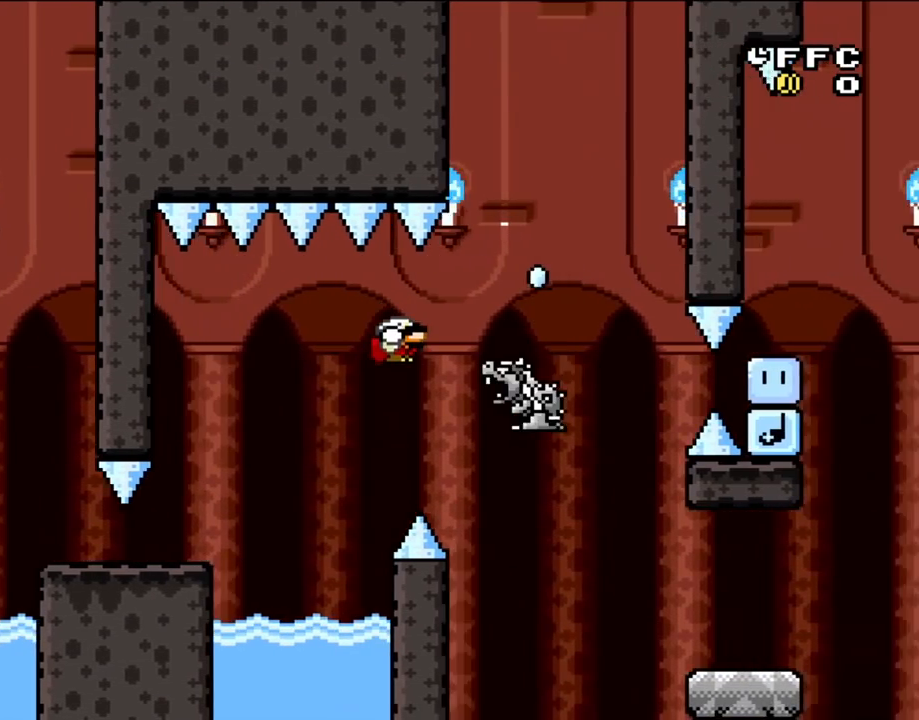
{"buttons": ["Y", "DPAD_RIGHT"], "events": [[83, "B", "up"], [400, "Y", "up"], [500, "Y", "down"]]}
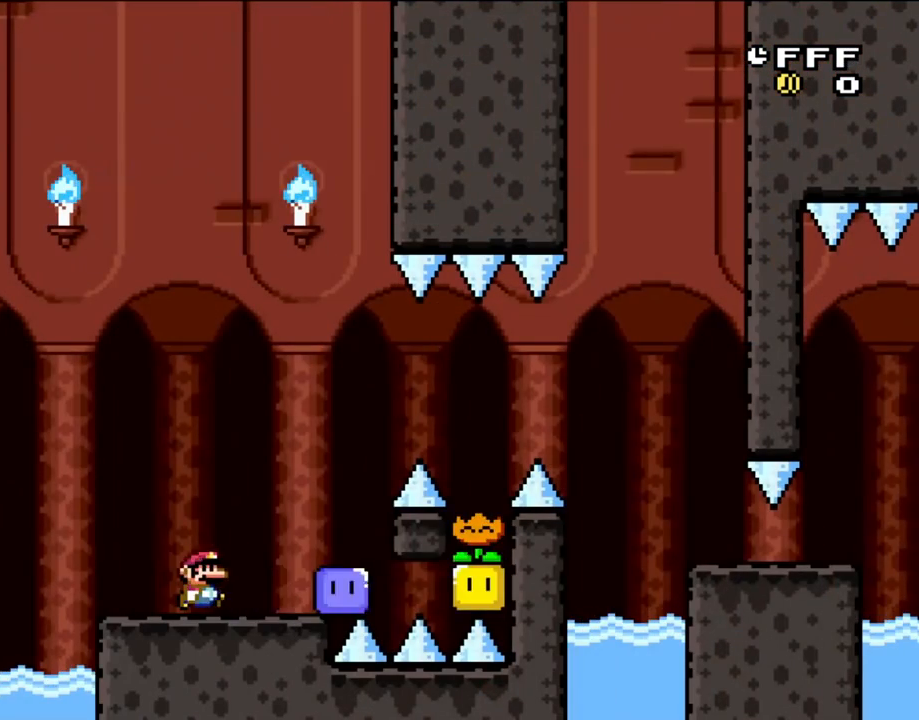
{"buttons": ["B", "Y", "DPAD_DOWN", "DPAD_RIGHT"], "events": [[267, "DPAD_DOWN", "down"], [300, "B", "down"], [367, "DPAD_RIGHT", "up"], [383, "DPAD_RIGHT", "down"]]}
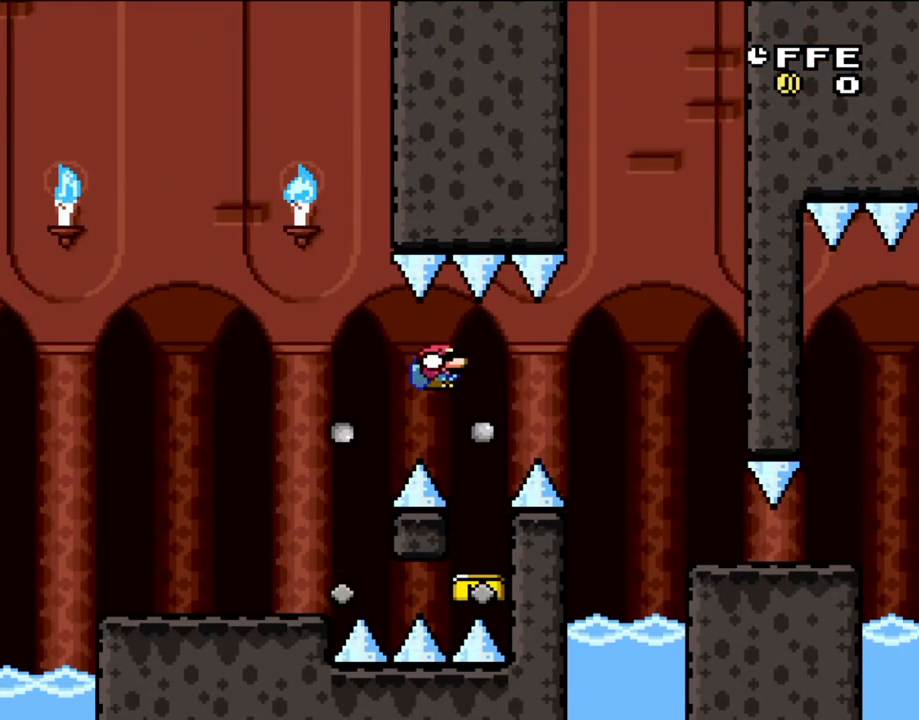
{"buttons": ["B", "Y", "DPAD_DOWN", "DPAD_RIGHT"], "events": [[33, "B", "up"], [100, "B", "down"]]}
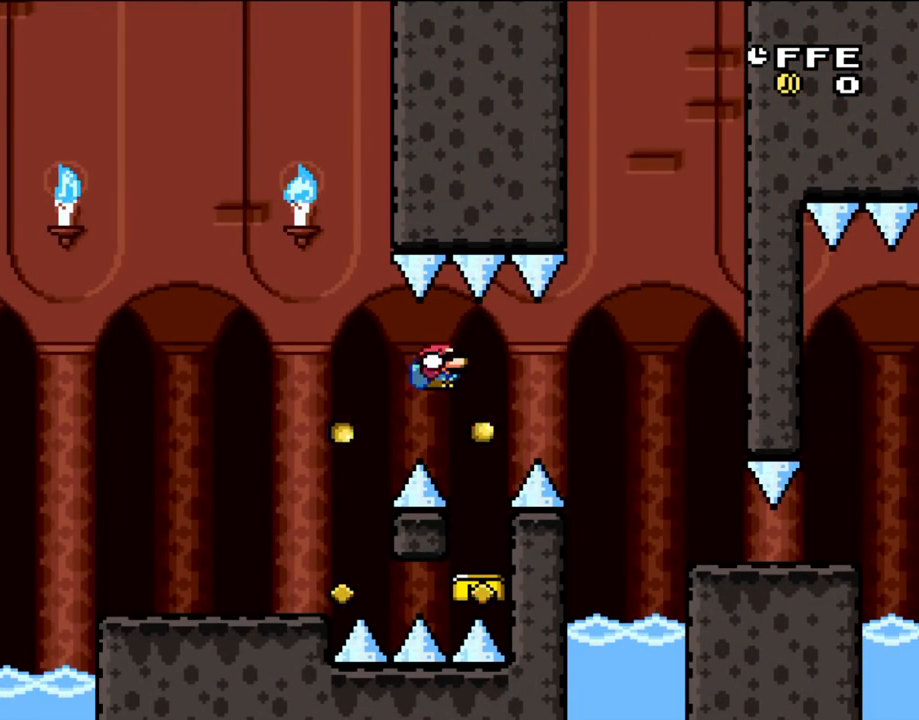
{"buttons": ["B", "Y", "DPAD_DOWN", "DPAD_RIGHT"], "events": []}
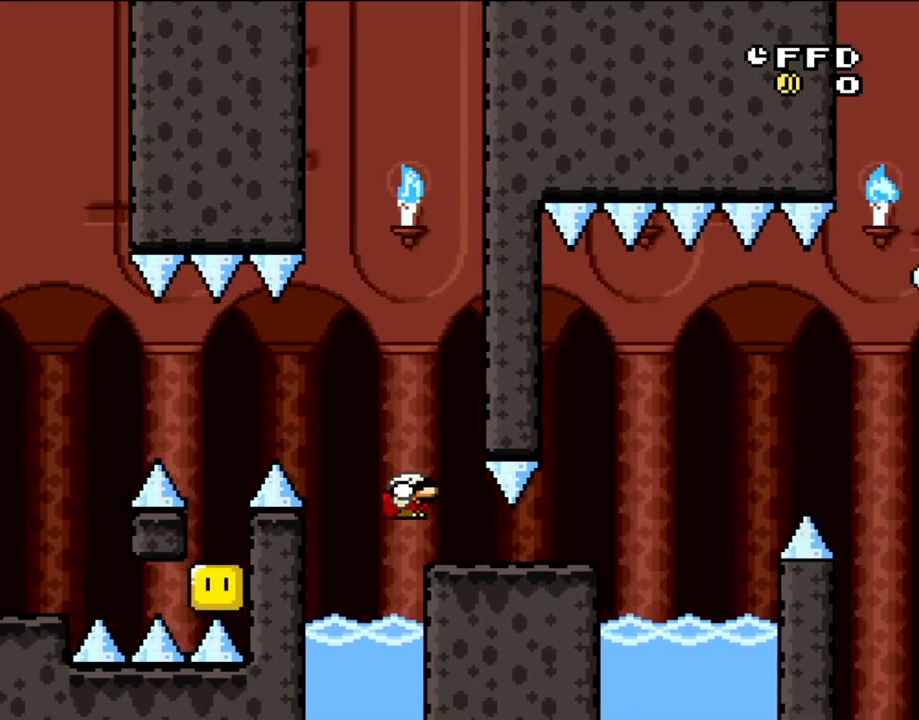
{"buttons": ["Y", "DPAD_DOWN", "DPAD_RIGHT"], "events": [[200, "B", "up"]]}
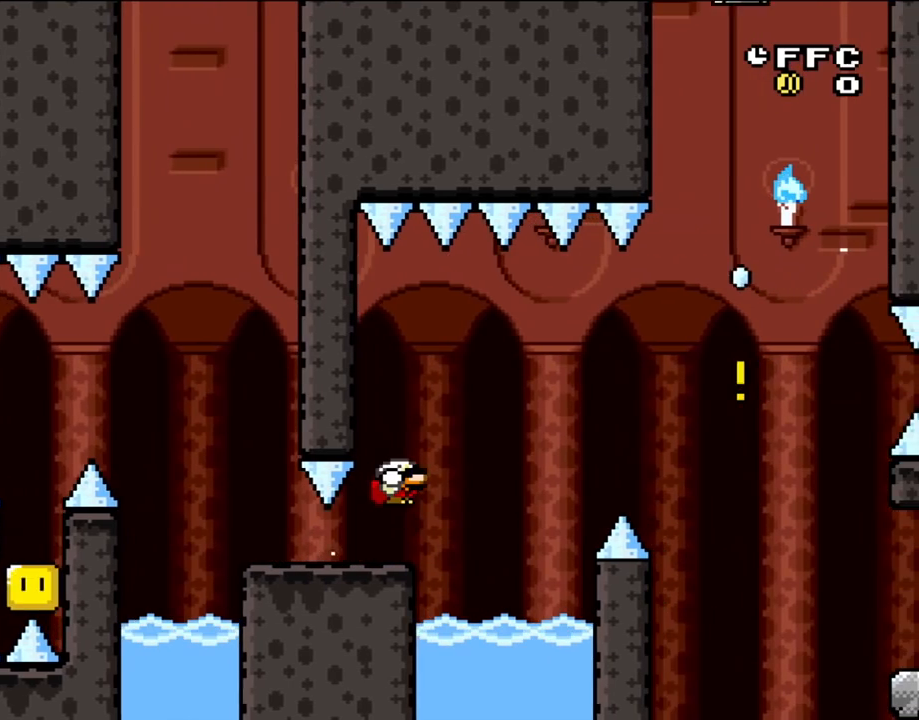
{"buttons": ["B", "Y", "DPAD_DOWN", "DPAD_RIGHT"], "events": [[33, "B", "down"]]}
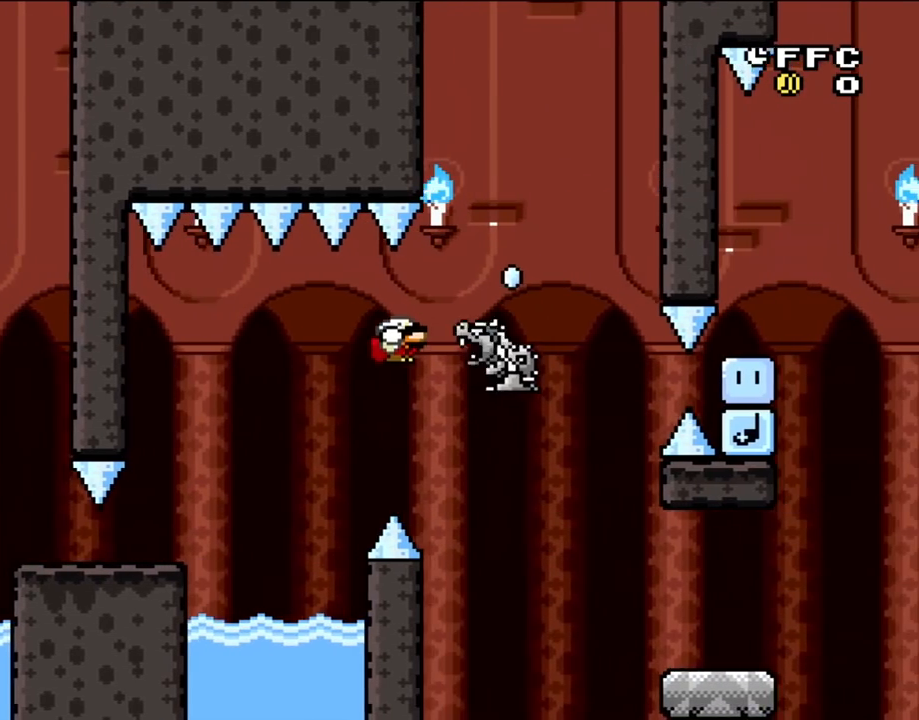
{"buttons": ["B", "Y", "DPAD_RIGHT"], "events": [[133, "B", "up"], [217, "DPAD_DOWN", "up"], [233, "DPAD_RIGHT", "up"], [267, "DPAD_LEFT", "down"], [350, "B", "down"], [400, "DPAD_LEFT", "up"], [500, "DPAD_RIGHT", "down"]]}
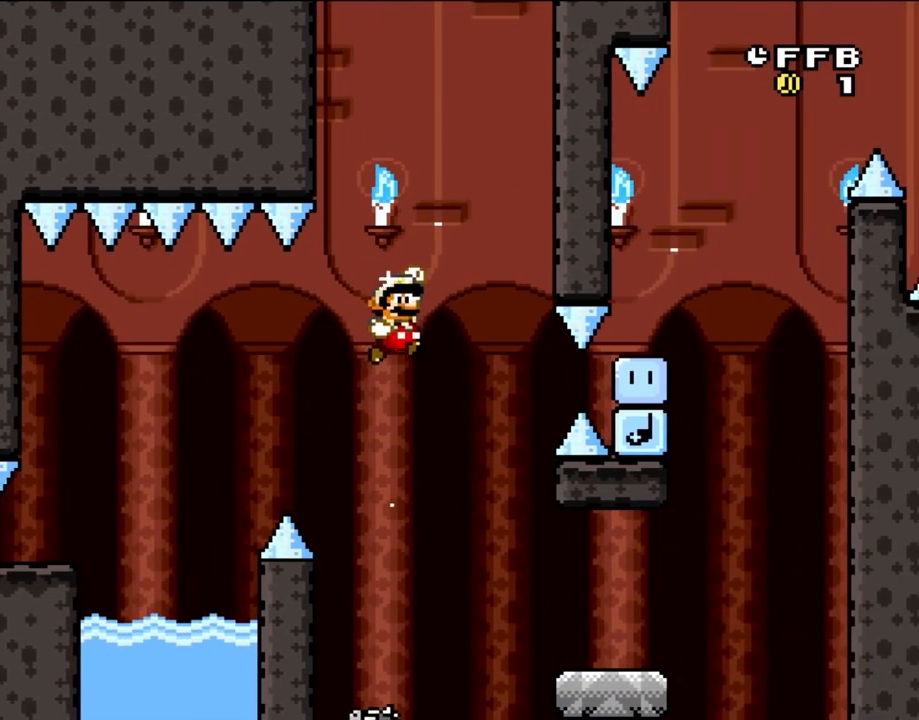
{"buttons": ["B", "Y", "DPAD_RIGHT"], "events": [[67, "DPAD_RIGHT", "up"], [67, "Y", "up"], [167, "Y", "down"], [233, "Y", "up"], [300, "Y", "down"], [500, "DPAD_RIGHT", "down"]]}
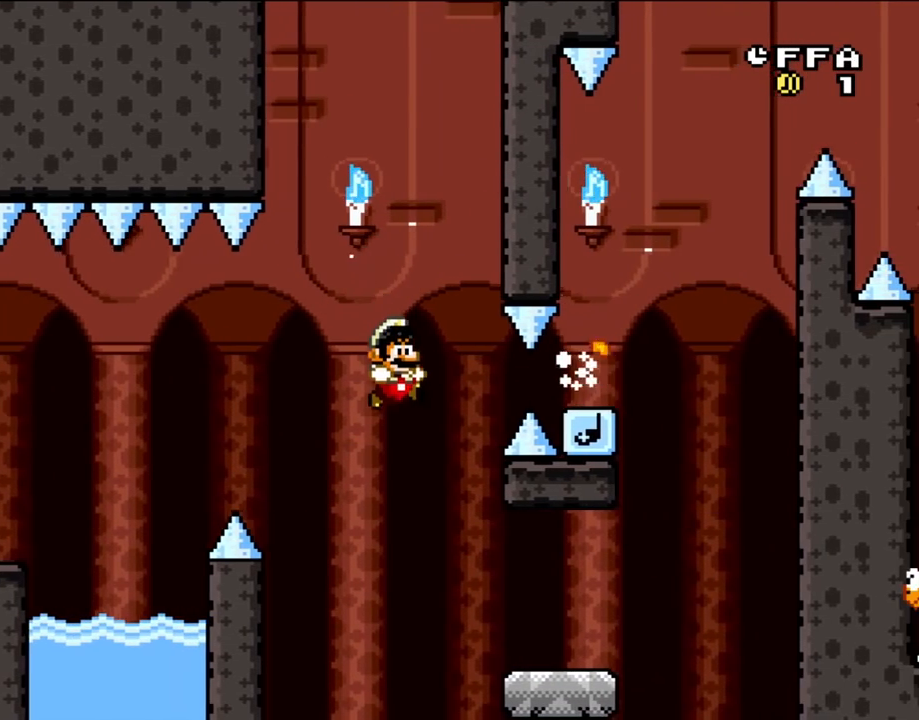
{"buttons": ["Y", "DPAD_RIGHT"], "events": [[133, "B", "up"]]}
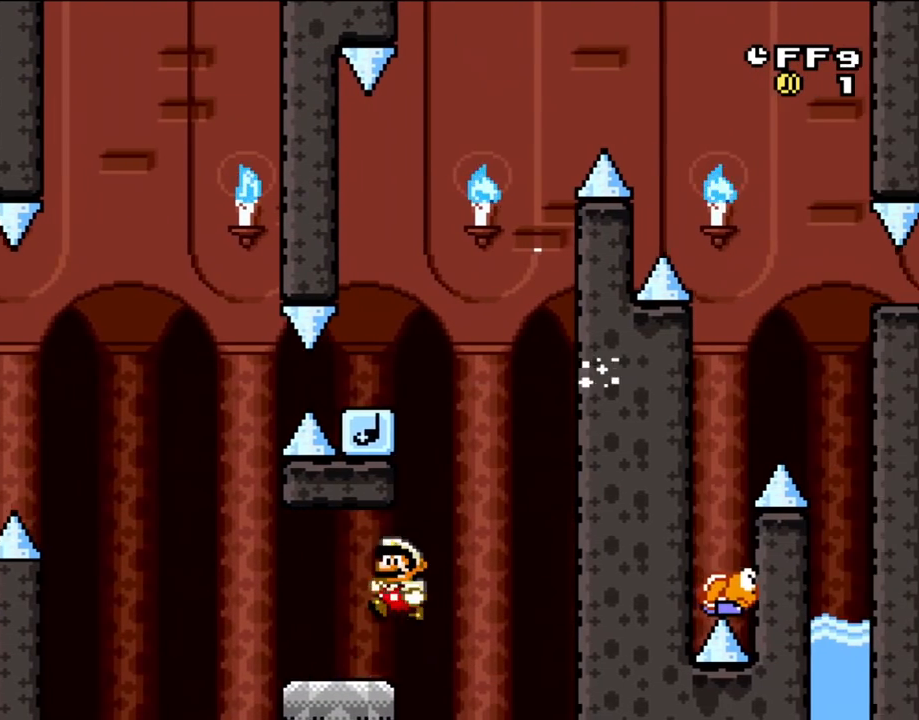
{"buttons": ["Y", "DPAD_LEFT"], "events": [[67, "B", "down"], [100, "DPAD_LEFT", "down"], [100, "DPAD_RIGHT", "up"], [267, "Y", "up"], [333, "Y", "down"], [500, "B", "up"]]}
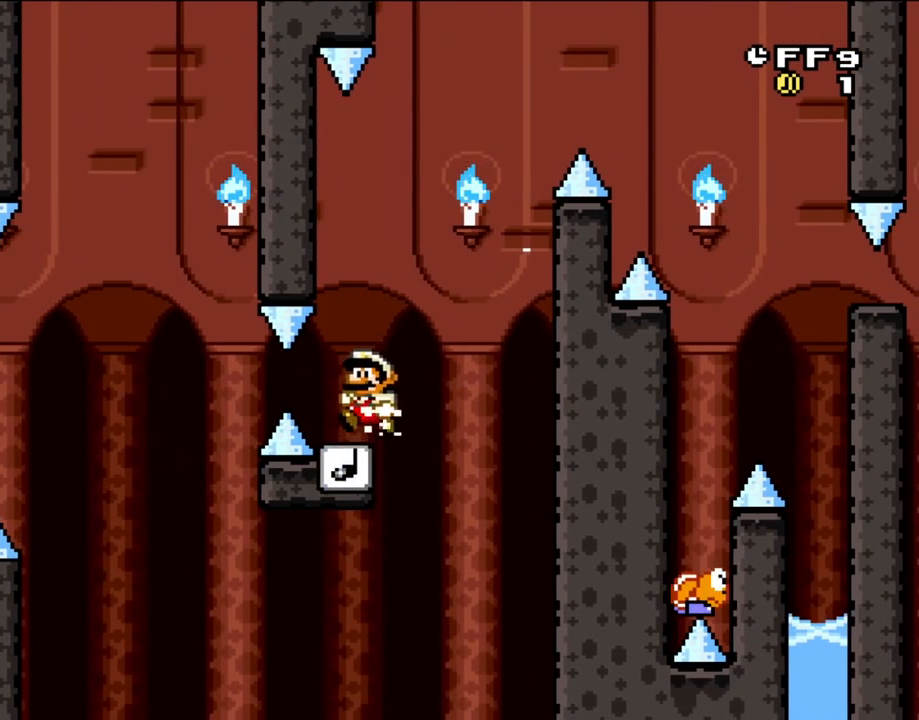
{"buttons": ["Y"], "events": [[67, "DPAD_LEFT", "up"], [133, "B", "down"], [183, "B", "up"], [233, "DPAD_LEFT", "down"], [333, "DPAD_LEFT", "up"]]}
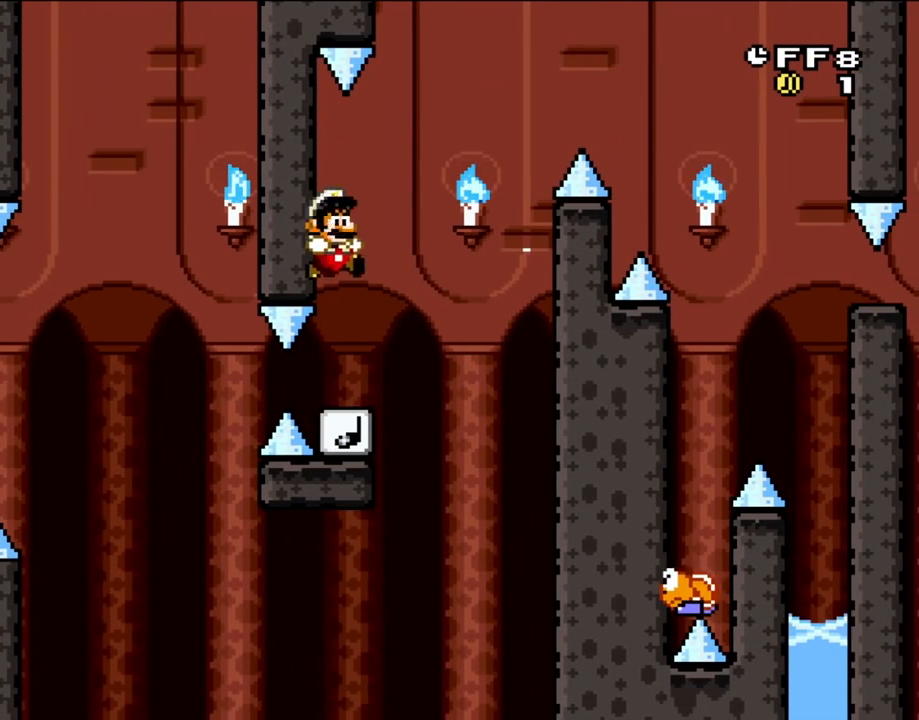
{"buttons": ["B", "Y", "DPAD_DOWN", "DPAD_RIGHT"], "events": [[100, "DPAD_RIGHT", "down"], [283, "DPAD_DOWN", "down"], [300, "B", "down"]]}
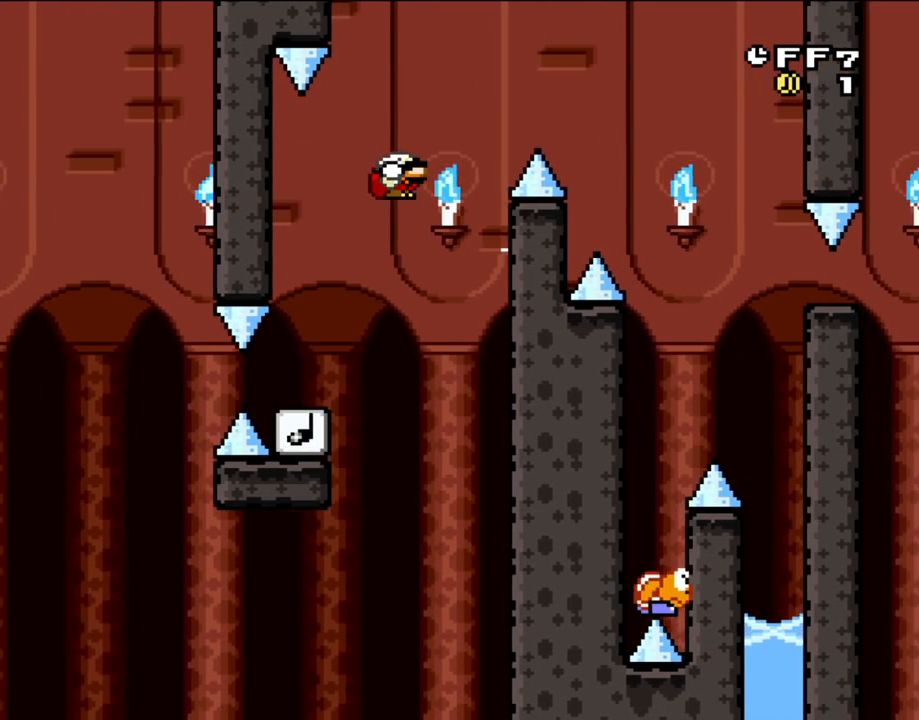
{"buttons": ["B", "Y", "DPAD_DOWN", "DPAD_RIGHT"], "events": []}
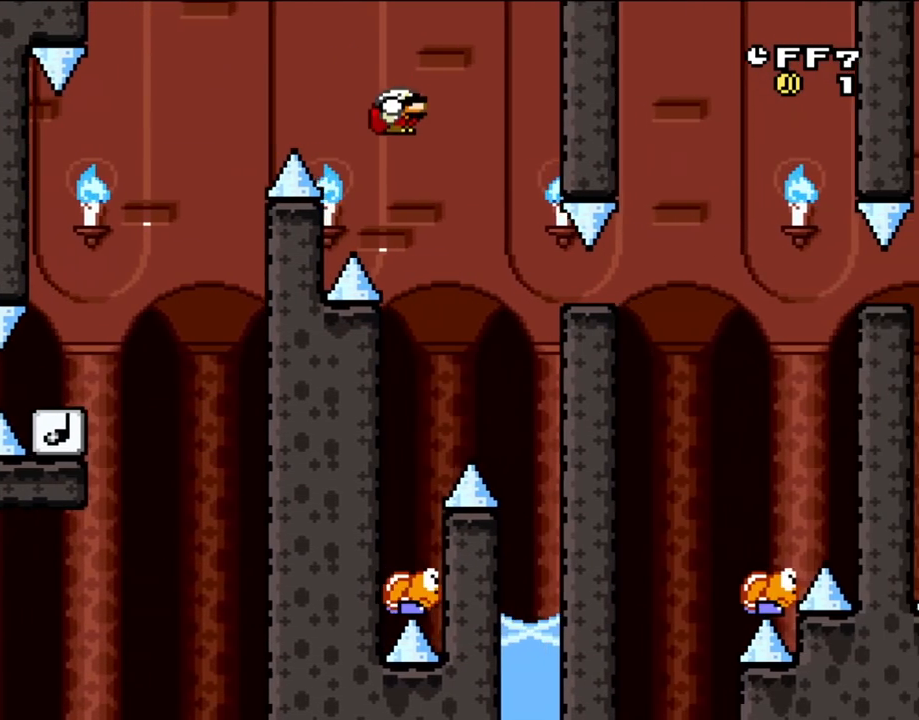
{"buttons": ["B", "Y", "DPAD_DOWN", "DPAD_LEFT"], "events": [[100, "DPAD_RIGHT", "up"], [133, "DPAD_LEFT", "down"]]}
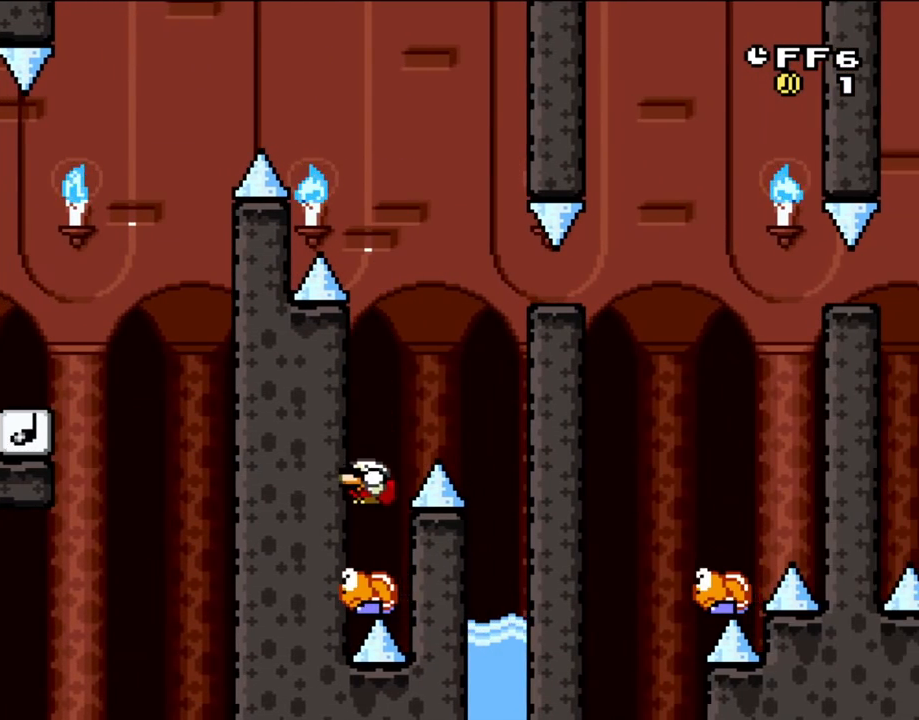
{"buttons": ["B", "Y", "DPAD_DOWN", "DPAD_RIGHT"], "events": [[133, "DPAD_LEFT", "up"], [183, "DPAD_RIGHT", "down"]]}
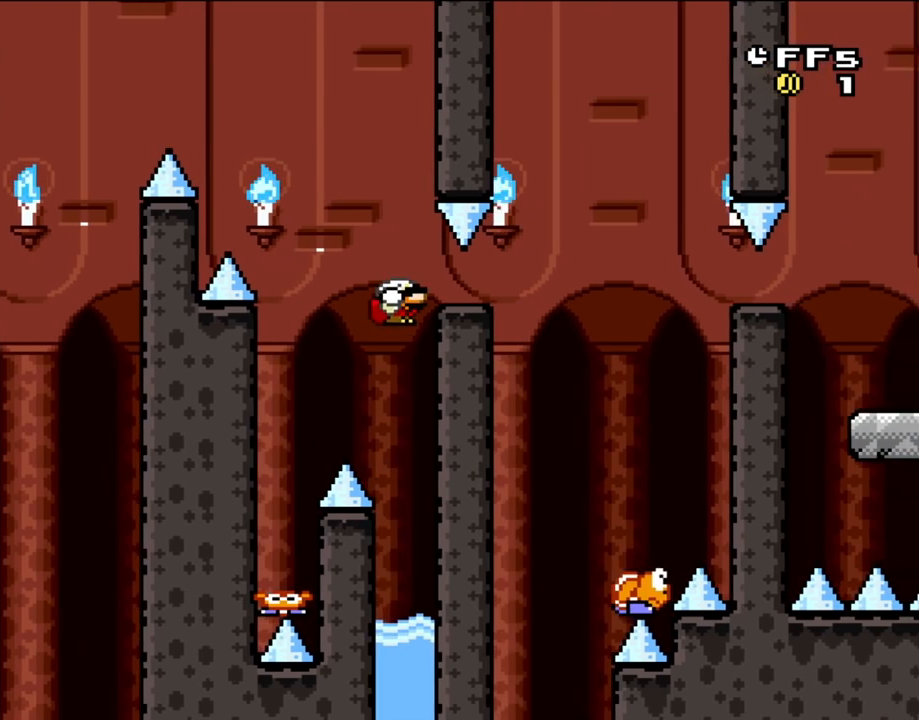
{"buttons": ["B", "Y", "DPAD_DOWN", "DPAD_RIGHT"], "events": []}
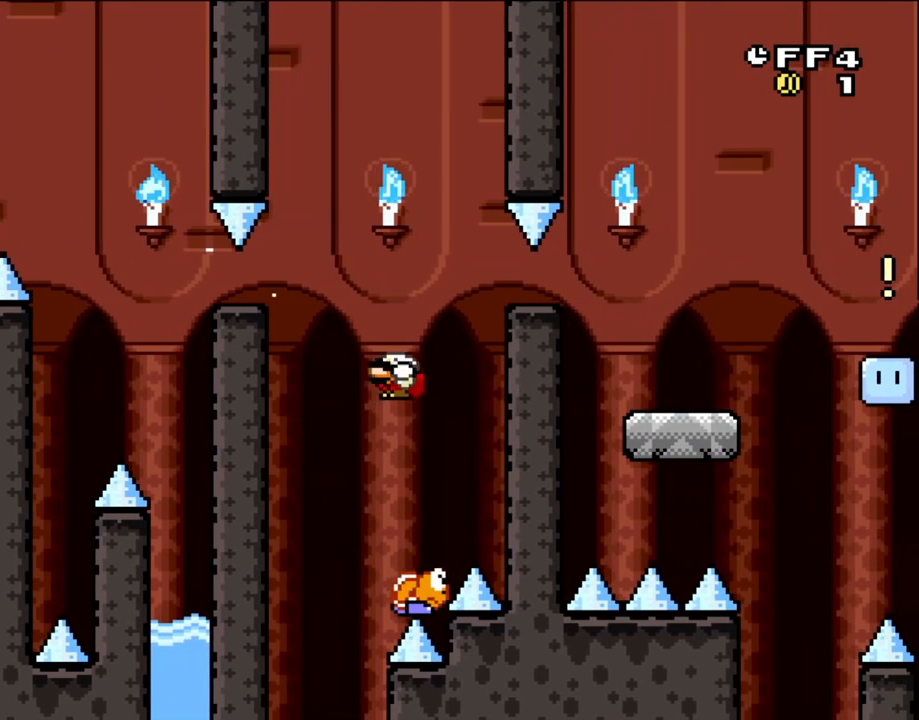
{"buttons": ["B", "Y", "DPAD_DOWN", "DPAD_RIGHT"], "events": [[33, "DPAD_LEFT", "down"], [33, "DPAD_RIGHT", "up"], [67, "DPAD_DOWN", "up"], [100, "DPAD_DOWN", "down"], [183, "DPAD_LEFT", "up"], [183, "DPAD_RIGHT", "down"], [267, "DPAD_LEFT", "down"], [267, "DPAD_RIGHT", "up"], [383, "DPAD_LEFT", "up"], [383, "DPAD_RIGHT", "down"]]}
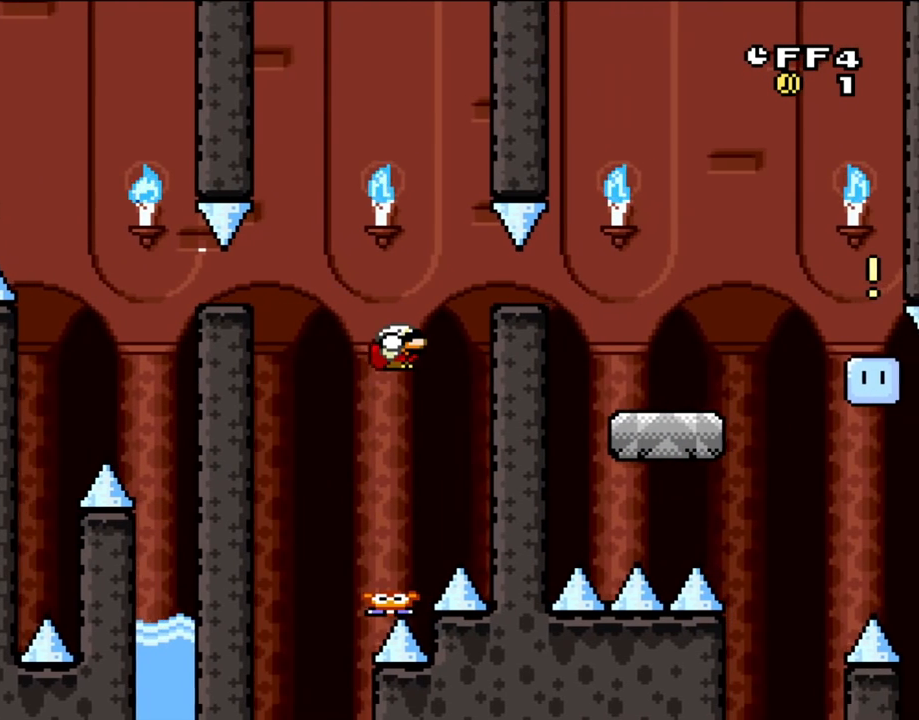
{"buttons": ["B", "Y", "DPAD_DOWN", "DPAD_RIGHT"], "events": []}
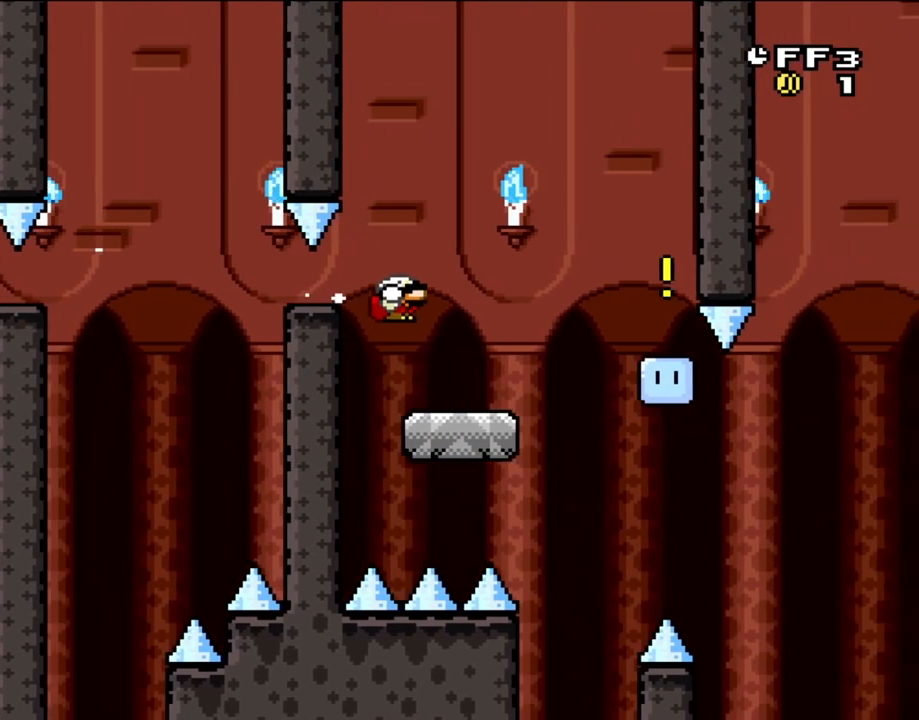
{"buttons": ["B"]}
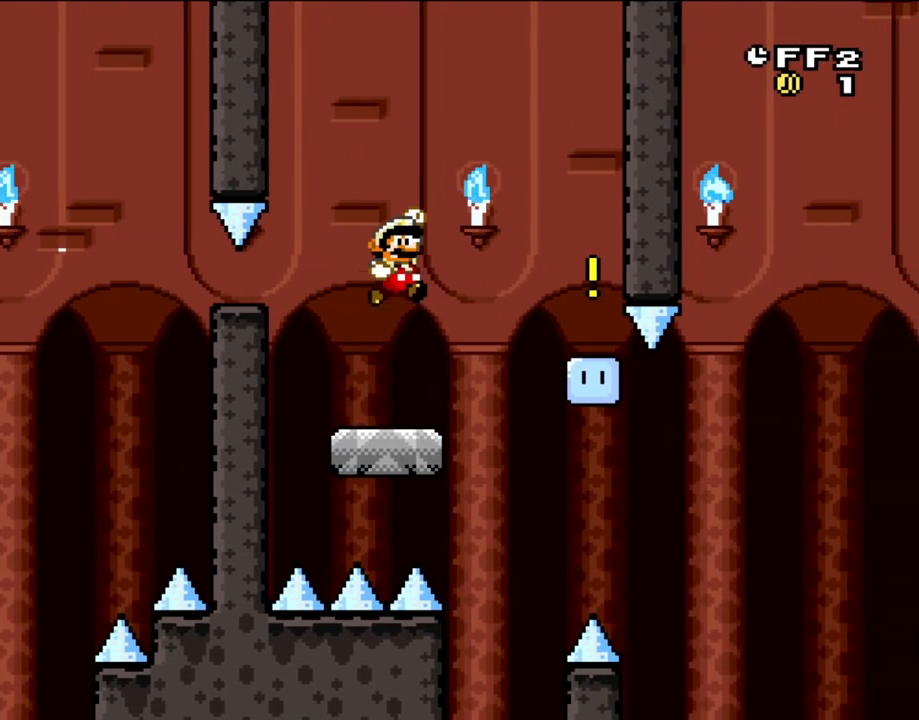
{"buttons": ["B", "Y", "DPAD_RIGHT"], "events": [[167, "Y", "down"], [250, "DPAD_RIGHT", "down"], [333, "DPAD_RIGHT", "up"], [500, "DPAD_RIGHT", "down"]]}
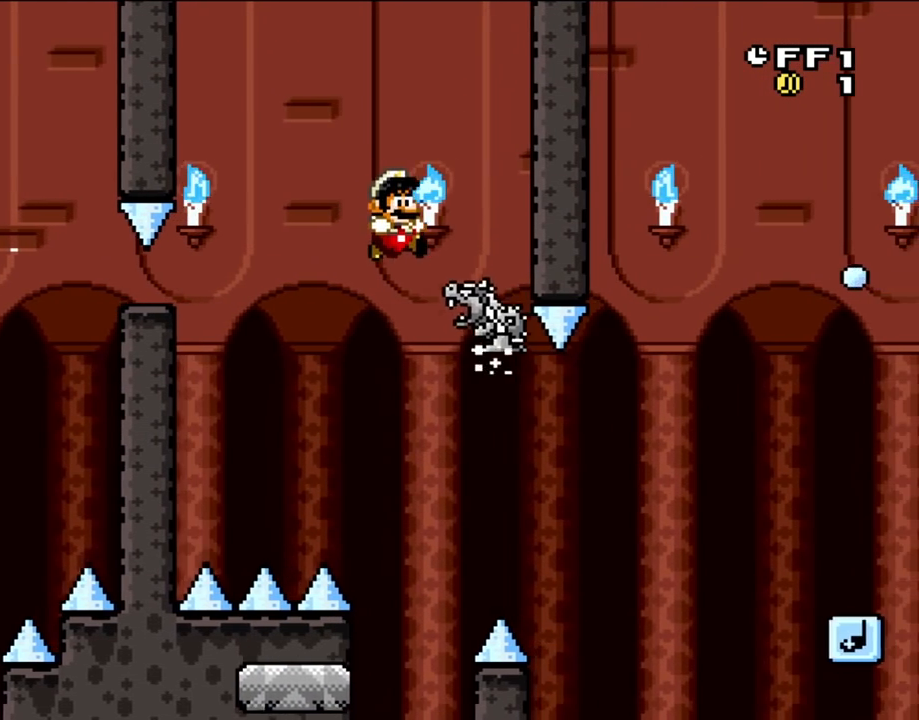
{"buttons": ["Y"], "events": [[233, "DPAD_LEFT", "down"], [233, "DPAD_RIGHT", "up"], [300, "B", "up"], [367, "DPAD_LEFT", "up"]]}
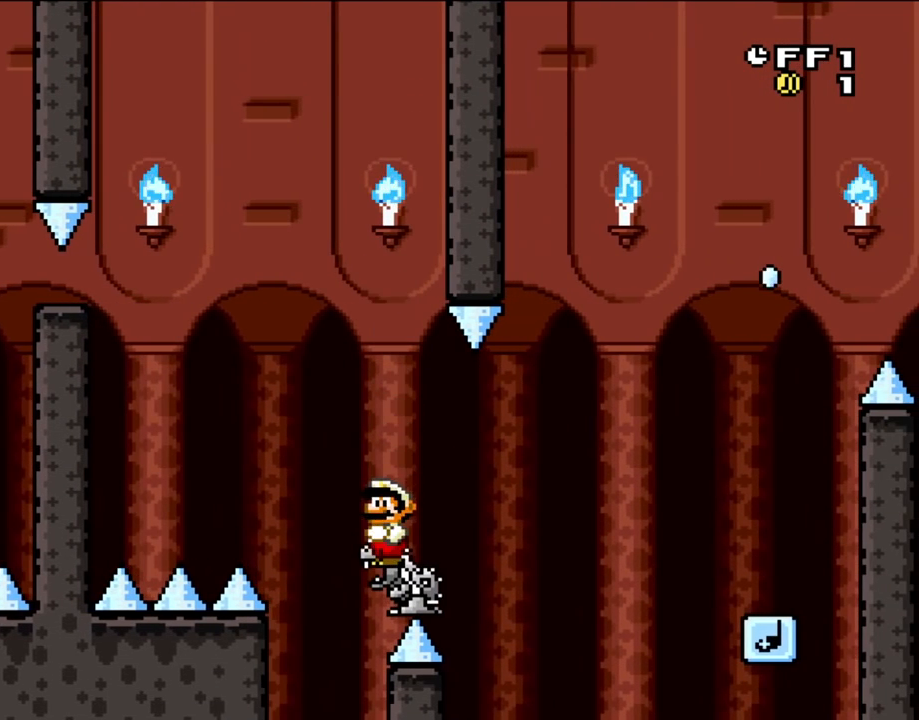
{"buttons": [], "events": [[167, "DPAD_RIGHT", "down"], [333, "DPAD_RIGHT", "up"], [467, "Y", "up"]]}
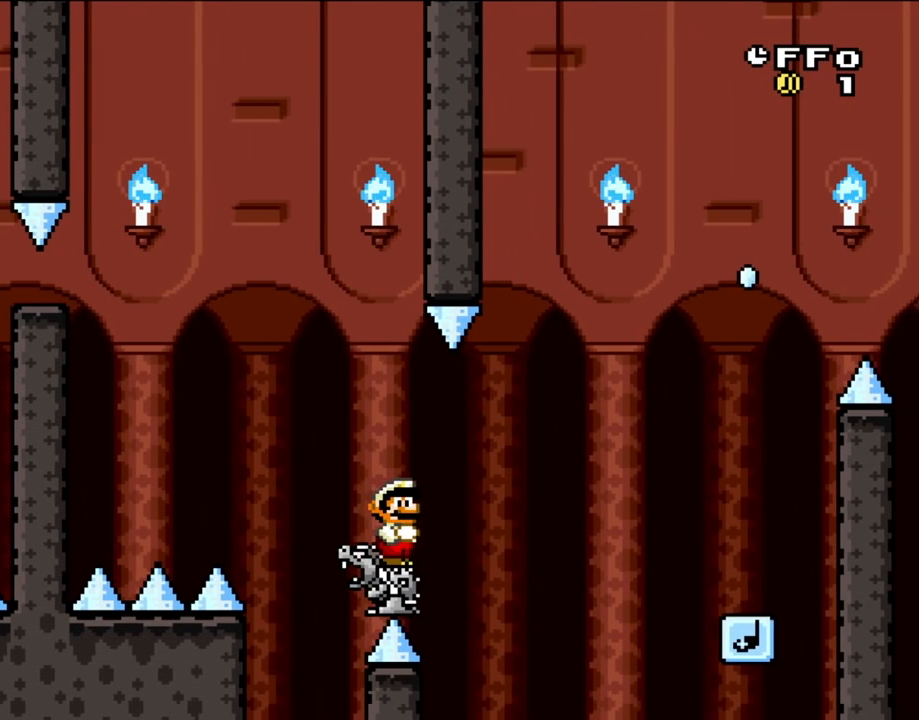
{"buttons": [], "events": [[200, "DPAD_LEFT", "down"], [333, "DPAD_LEFT", "up"], [433, "DPAD_RIGHT", "down"], [467, "DPAD_RIGHT", "up"]]}
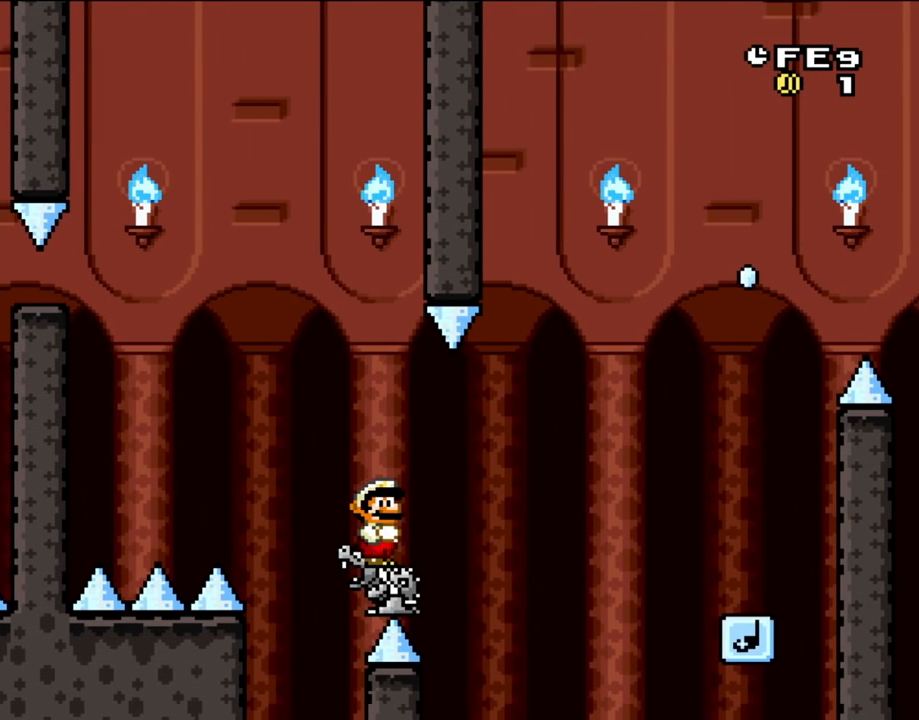
{"buttons": ["Y"], "events": [[150, "B", "down"], [267, "B", "up"], [400, "Y", "down"]]}
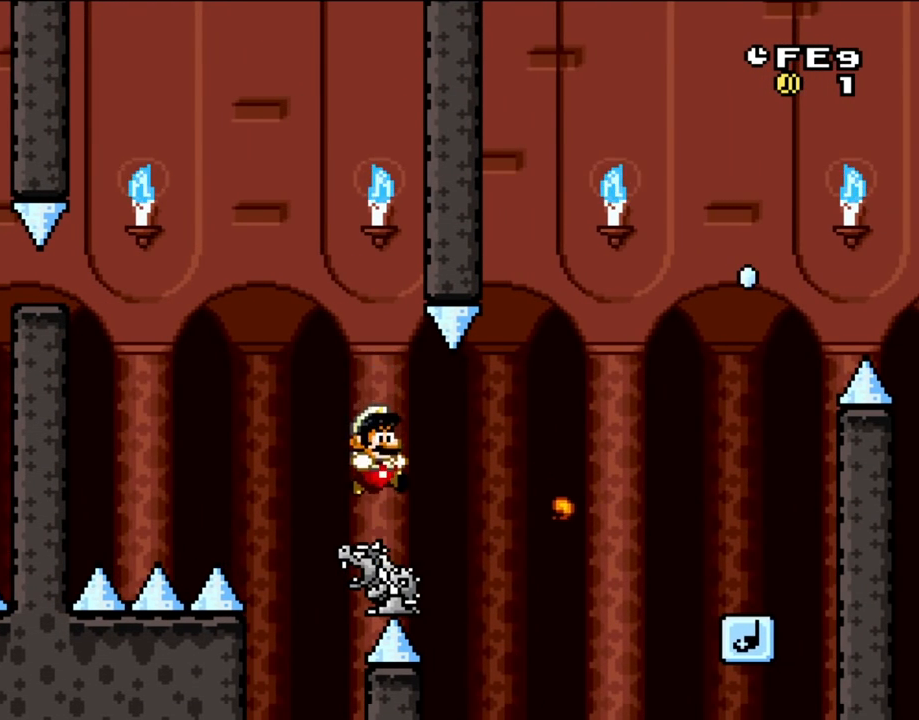
{"buttons": [], "events": [[250, "Y", "up"]]}
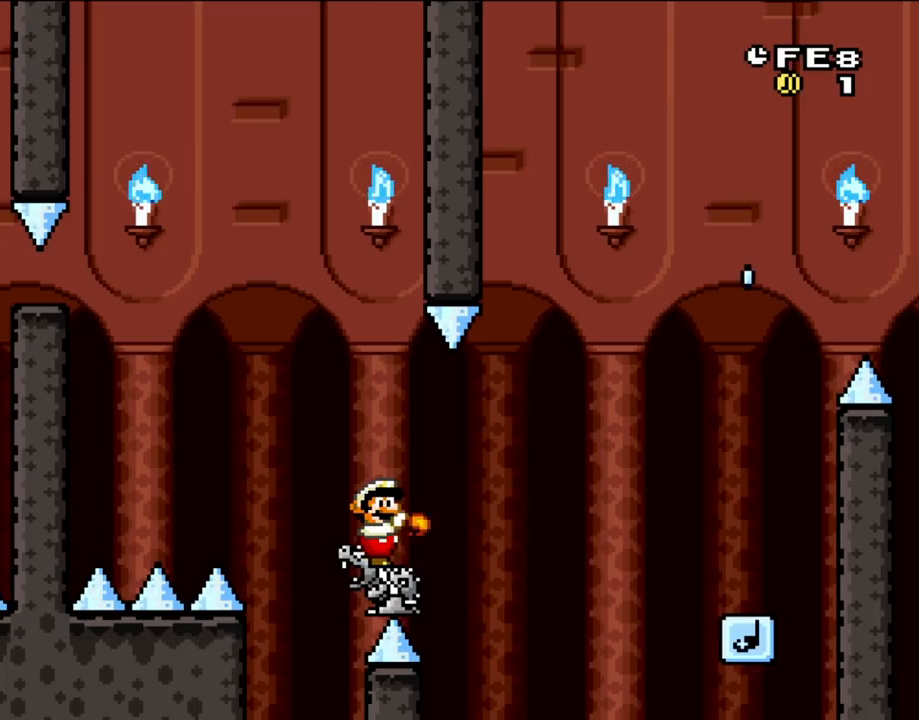
{"buttons": [], "events": [[100, "Y", "down"], [267, "Y", "up"], [433, "B", "down"], [500, "B", "up"]]}
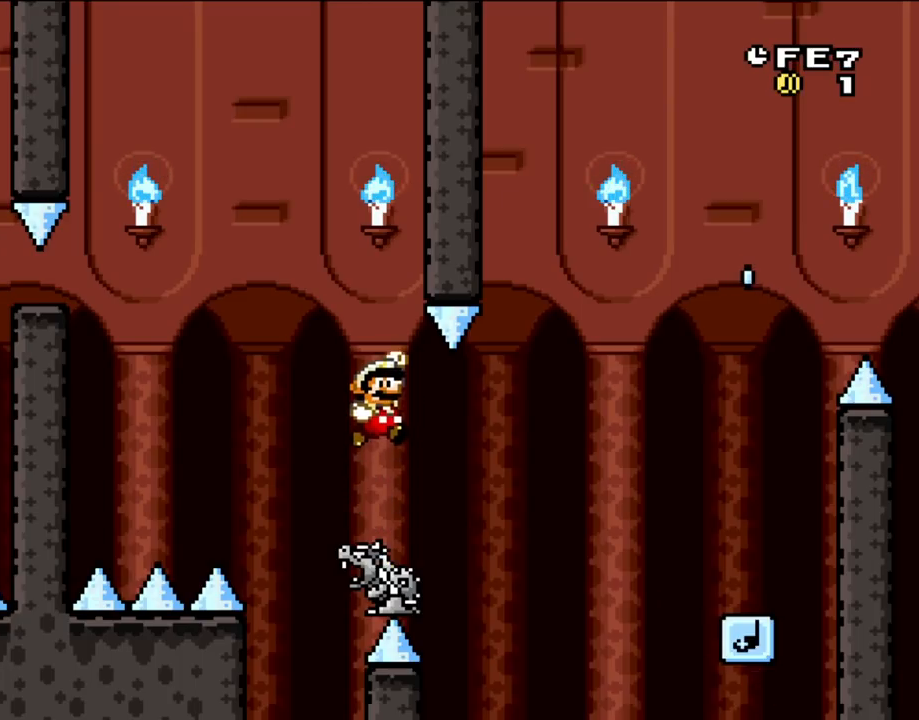
{"buttons": ["Y"], "events": [[167, "Y", "down"]]}
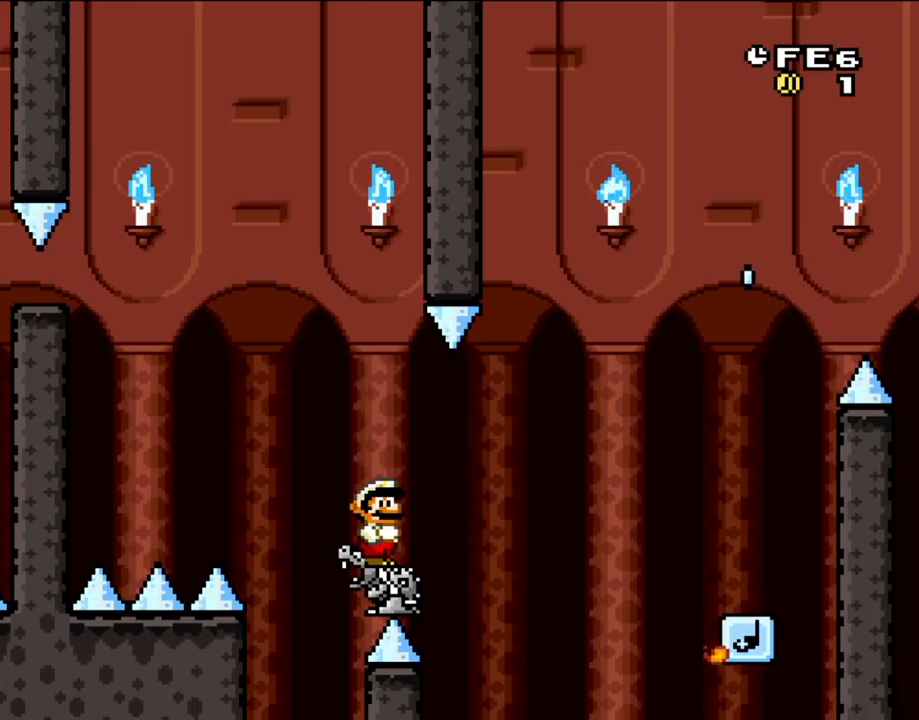
{"buttons": [], "events": [[133, "Y", "up"], [367, "B", "down"], [433, "B", "up"]]}
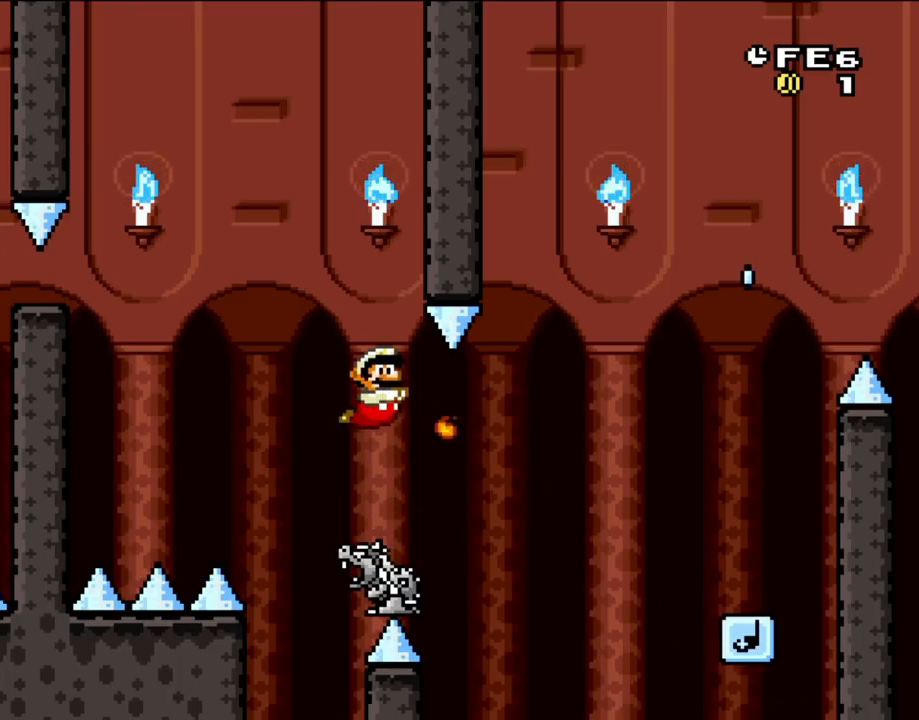
{"buttons": ["Y"], "events": [[67, "Y", "down"]]}
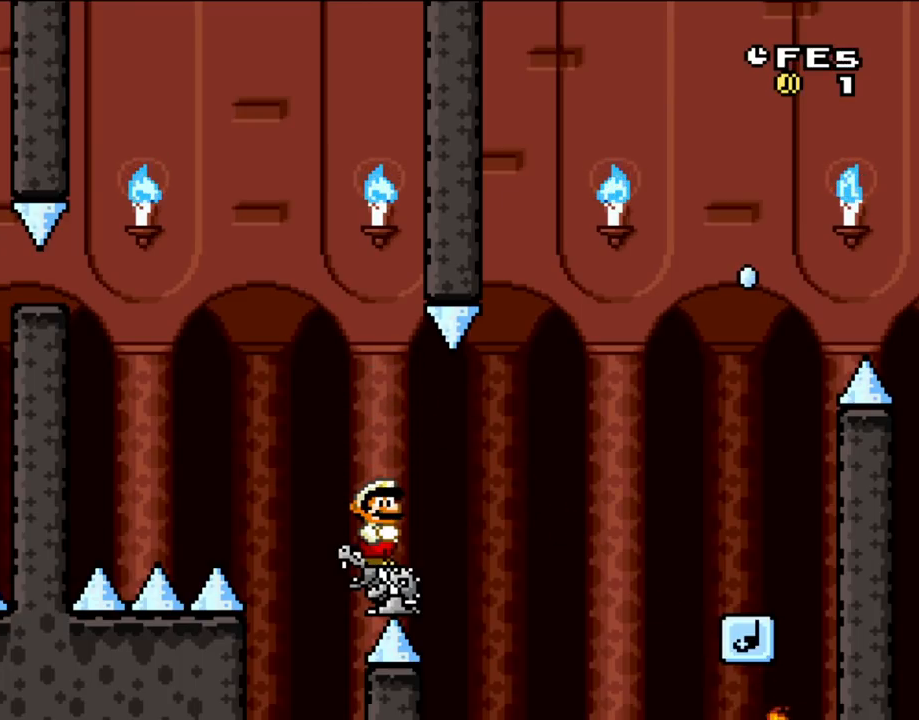
{"buttons": ["Y"], "events": [[67, "Y", "up"], [250, "B", "down"], [367, "B", "up"], [500, "Y", "down"]]}